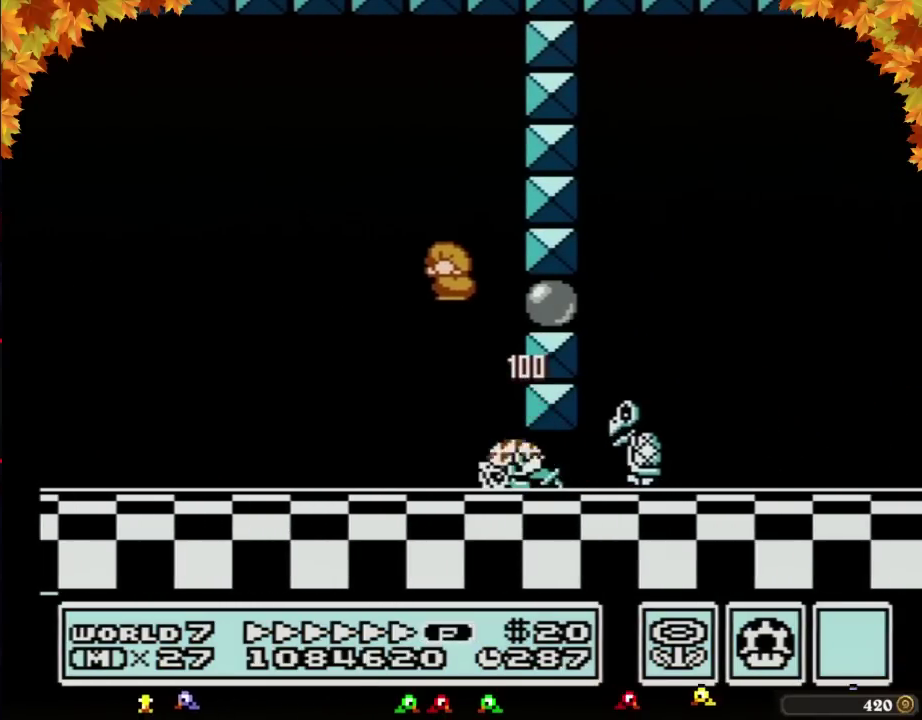
Gameplay with a controller (Nintendo layout); each line is a JSON object with the inputs held at the frame after it. "events" lists button and stick changes between this image and that frame as [ms after this image, input, new state], when the widget could be followed in between. Not read: L3 R3.
{"buttons": ["A", "B", "DPAD_RIGHT"], "events": [[383, "DPAD_LEFT", "up"], [450, "DPAD_RIGHT", "down"], [500, "A", "down"]]}
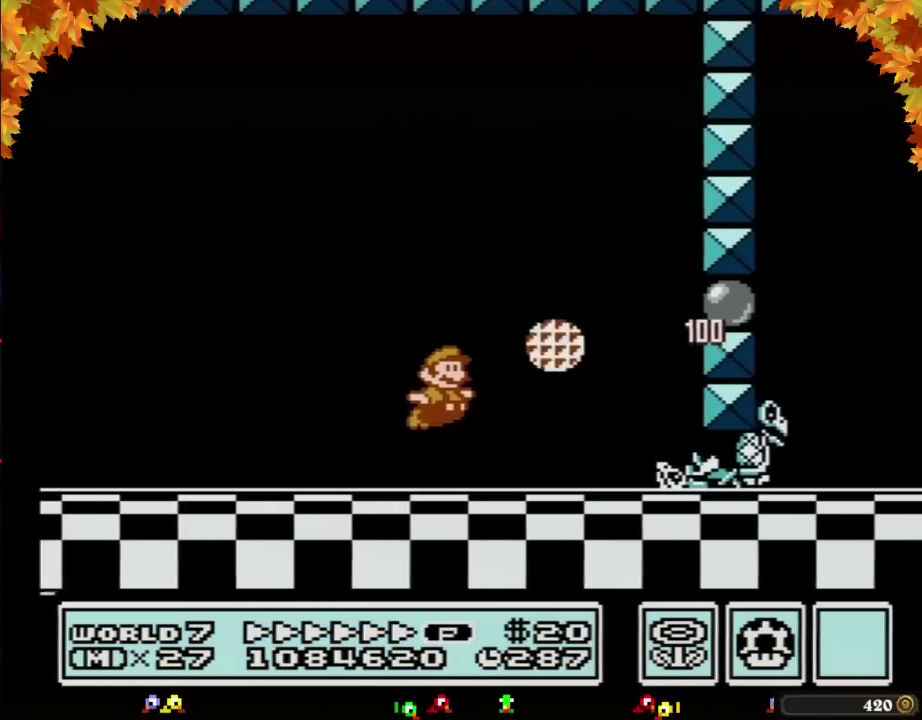
{"buttons": ["B", "DPAD_RIGHT"], "events": [[167, "DPAD_UP", "down"], [417, "DPAD_UP", "up"], [433, "A", "up"]]}
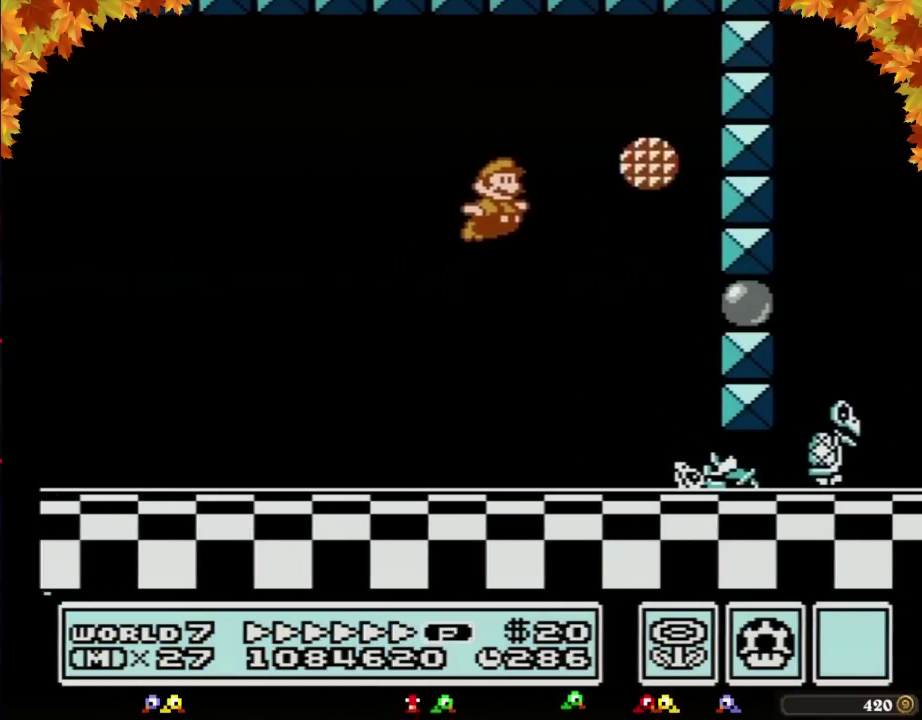
{"buttons": ["B", "DPAD_DOWN"], "events": [[450, "DPAD_DOWN", "down"], [500, "DPAD_RIGHT", "up"]]}
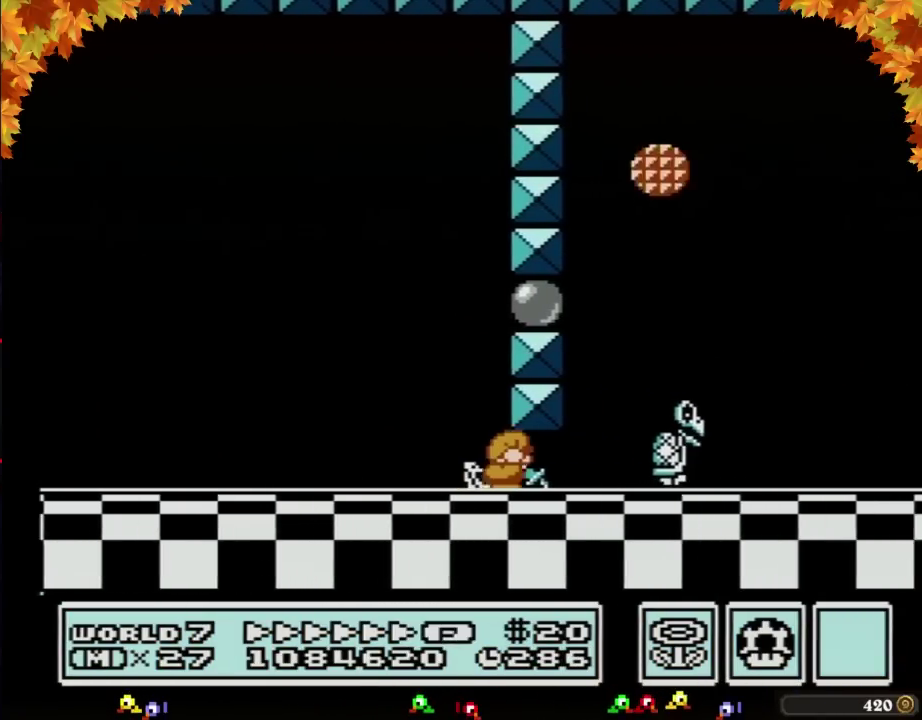
{"buttons": ["A", "B", "DPAD_RIGHT"], "events": [[250, "A", "down"], [283, "DPAD_LEFT", "down"], [317, "DPAD_DOWN", "up"], [383, "DPAD_LEFT", "up"], [383, "DPAD_RIGHT", "down"]]}
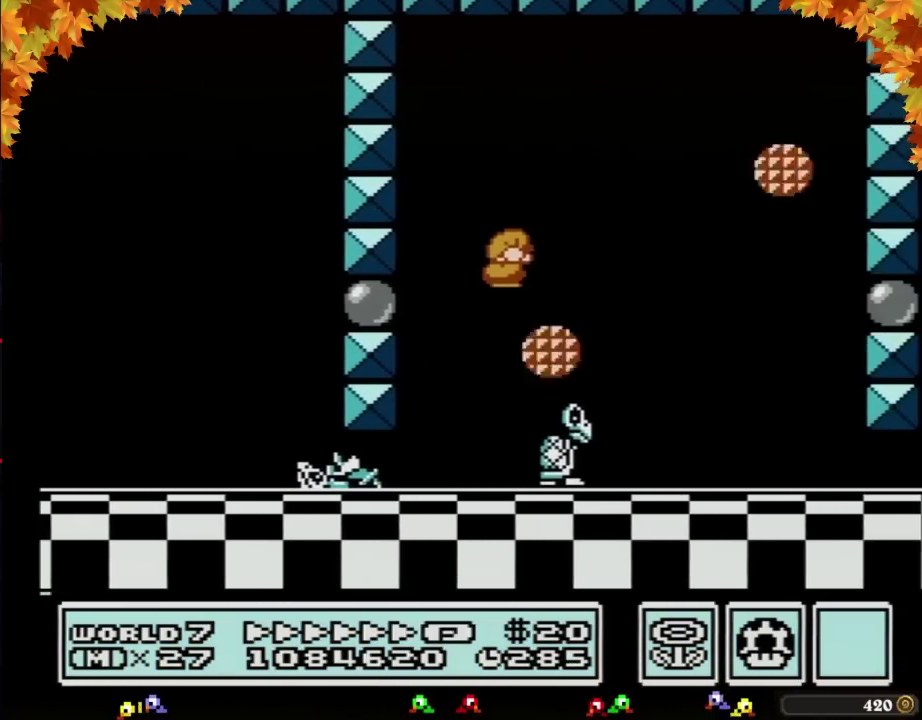
{"buttons": ["B", "DPAD_RIGHT"], "events": [[100, "A", "up"]]}
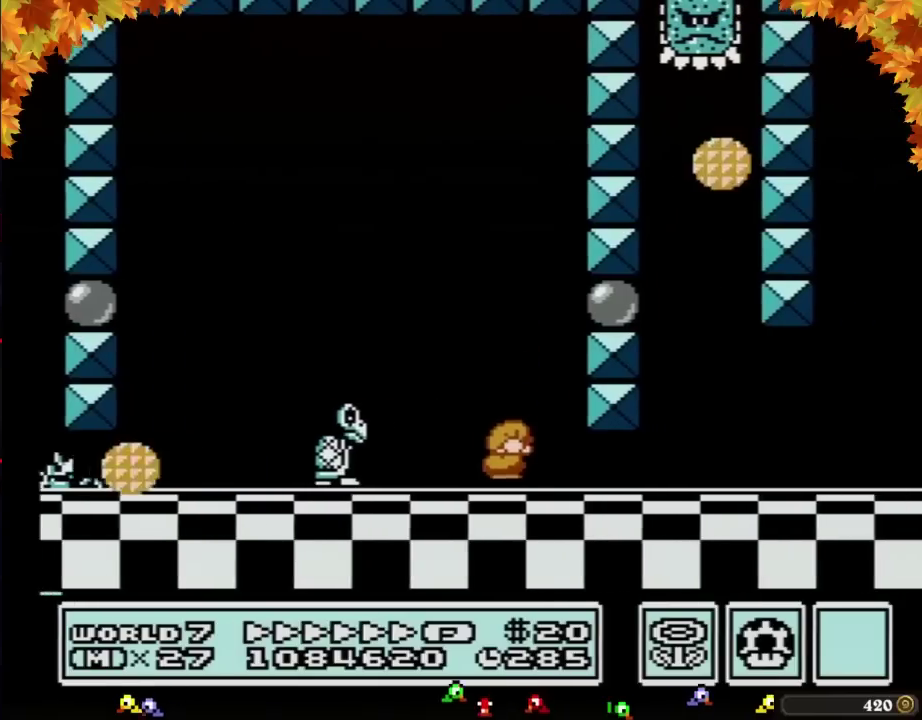
{"buttons": ["B", "DPAD_RIGHT"], "events": [[100, "DPAD_DOWN", "down"], [133, "DPAD_RIGHT", "up"], [217, "A", "down"], [283, "DPAD_RIGHT", "down"], [317, "A", "up"], [317, "DPAD_DOWN", "up"]]}
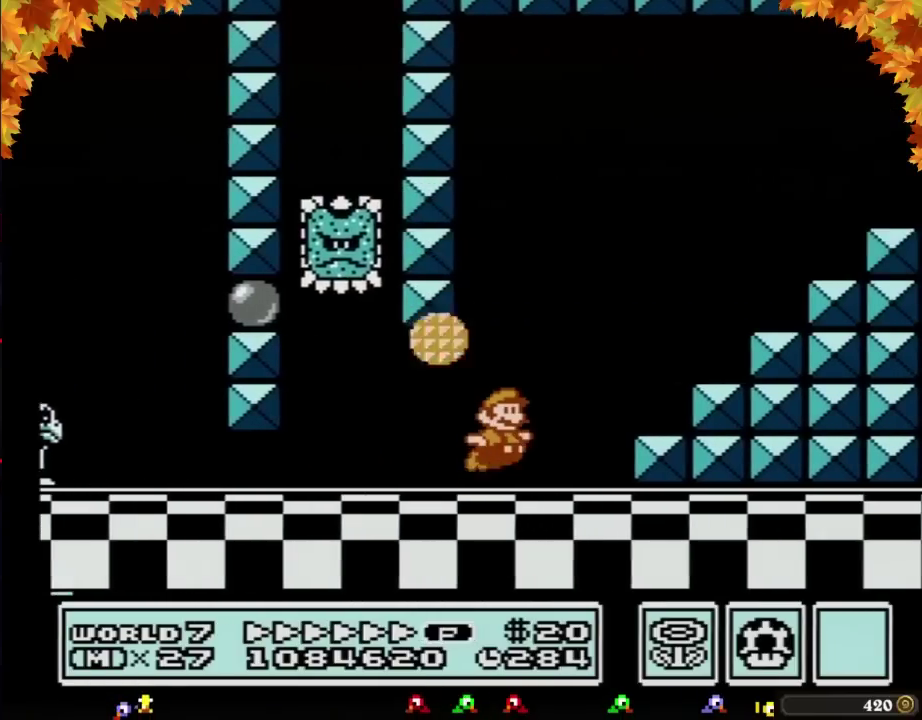
{"buttons": ["A", "B", "DPAD_RIGHT"], "events": [[100, "A", "down"]]}
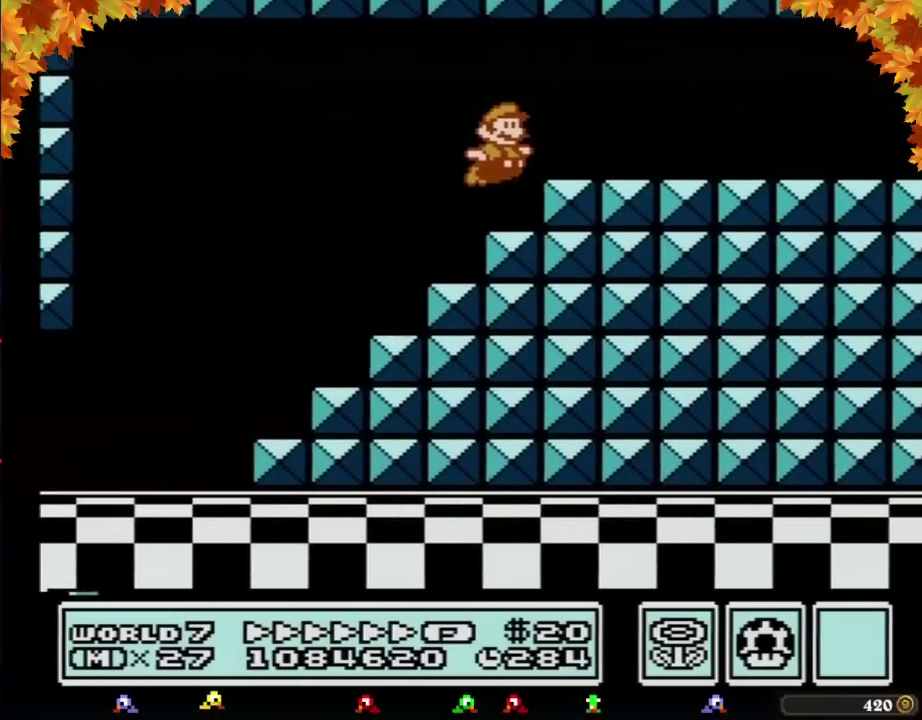
{"buttons": ["B", "DPAD_RIGHT"], "events": [[100, "A", "up"]]}
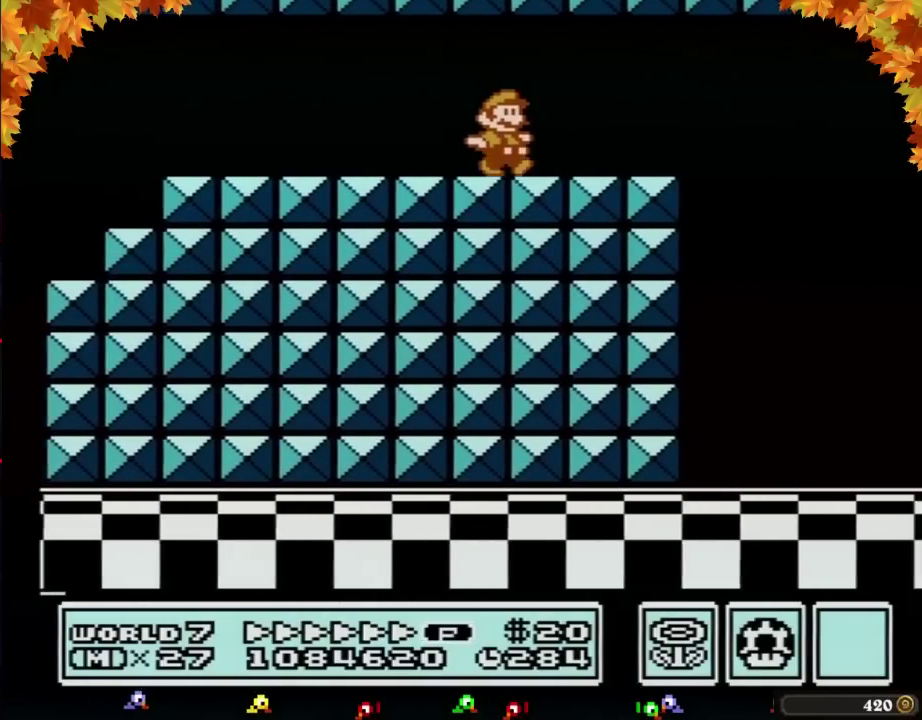
{"buttons": ["B", "DPAD_RIGHT"], "events": [[317, "A", "down"], [383, "A", "up"]]}
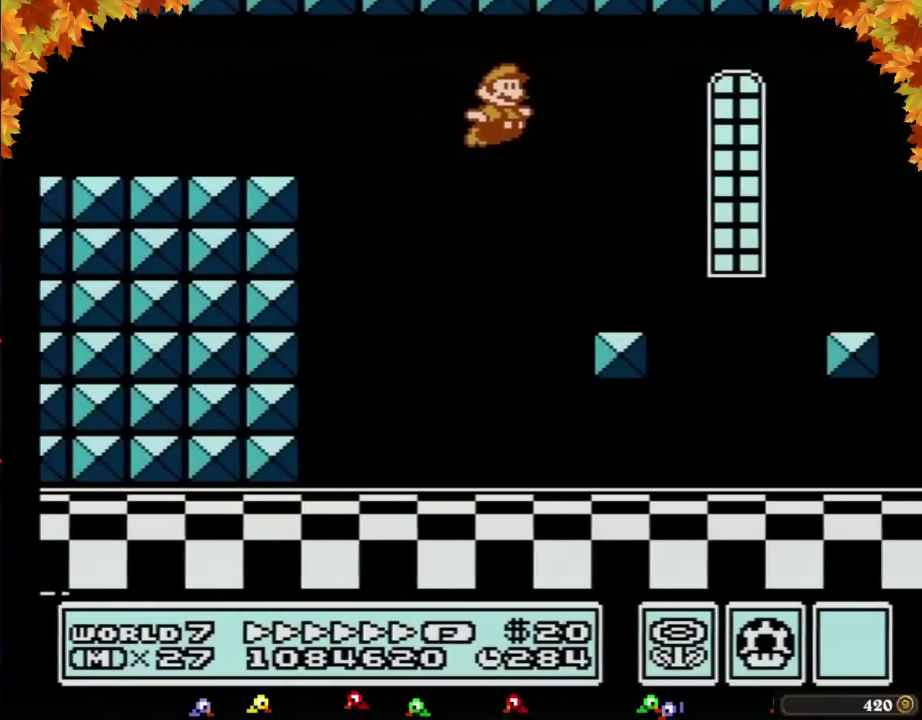
{"buttons": ["B", "DPAD_RIGHT"], "events": [[417, "B", "up"], [467, "B", "down"]]}
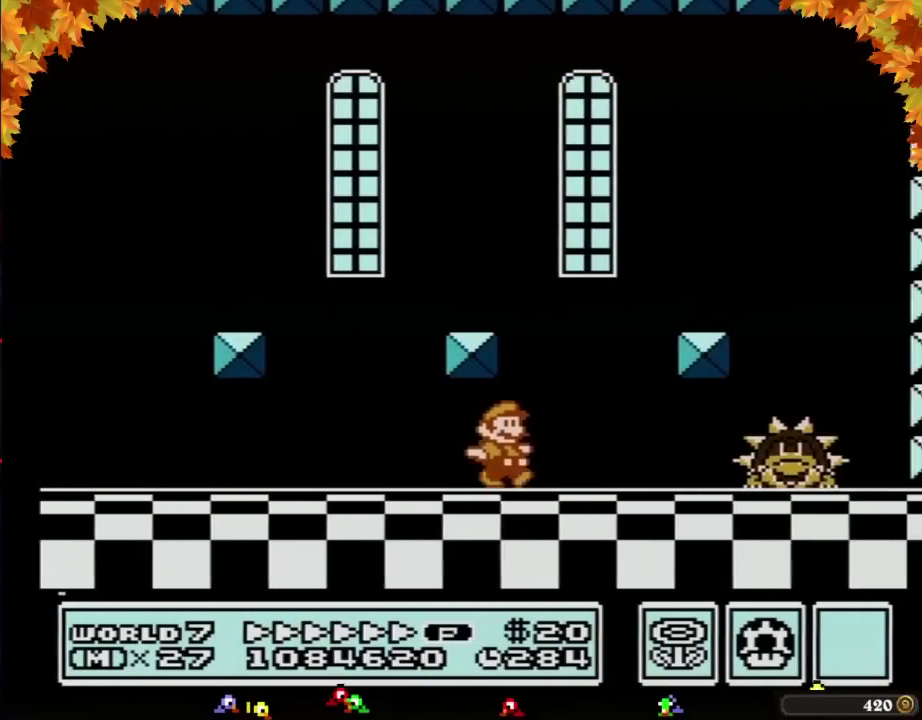
{"buttons": ["B"], "events": [[33, "B", "up"], [100, "B", "down"], [167, "B", "up"], [233, "B", "down"], [467, "DPAD_RIGHT", "up"]]}
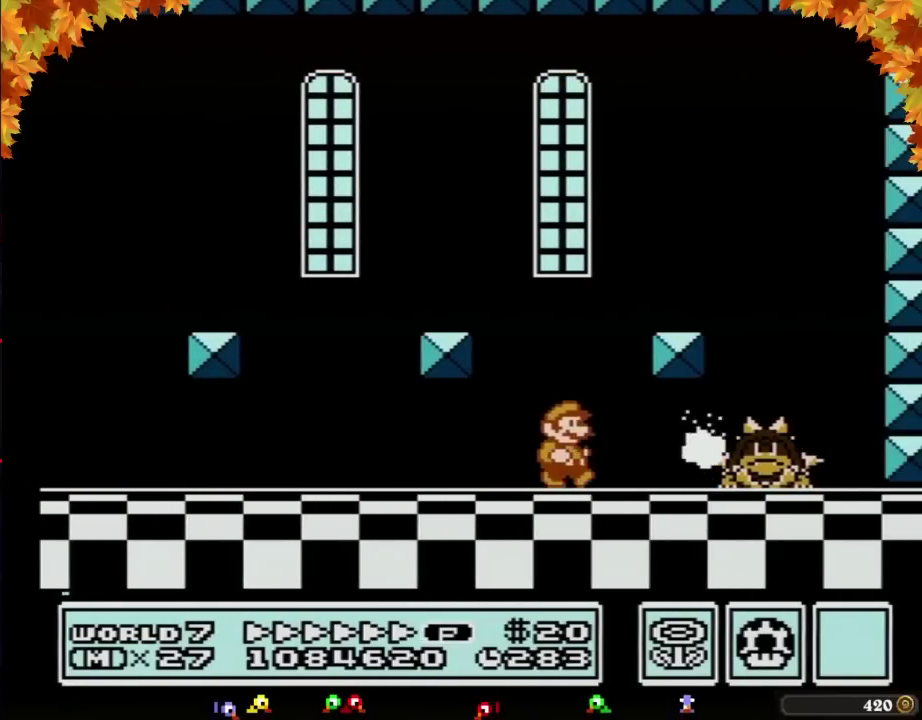
{"buttons": [], "events": [[133, "B", "up"], [217, "DPAD_RIGHT", "down"], [317, "B", "down"], [317, "DPAD_RIGHT", "up"], [383, "B", "up"], [450, "B", "down"], [500, "B", "up"]]}
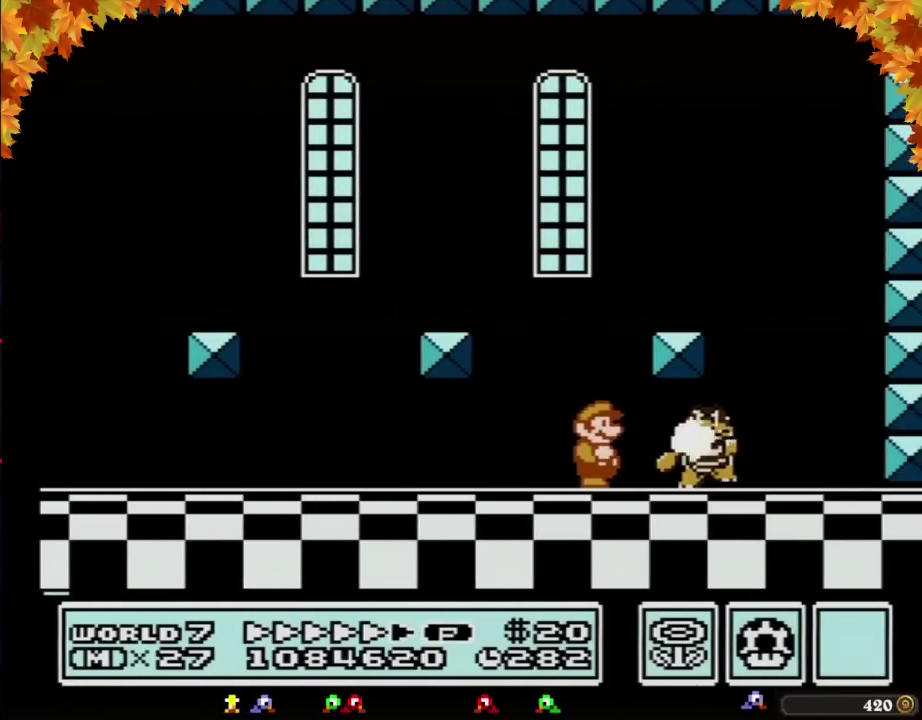
{"buttons": ["DPAD_RIGHT"], "events": [[67, "B", "down"], [167, "B", "up"], [233, "B", "down"], [233, "DPAD_RIGHT", "down"], [250, "A", "down"], [433, "A", "up"], [467, "B", "up"]]}
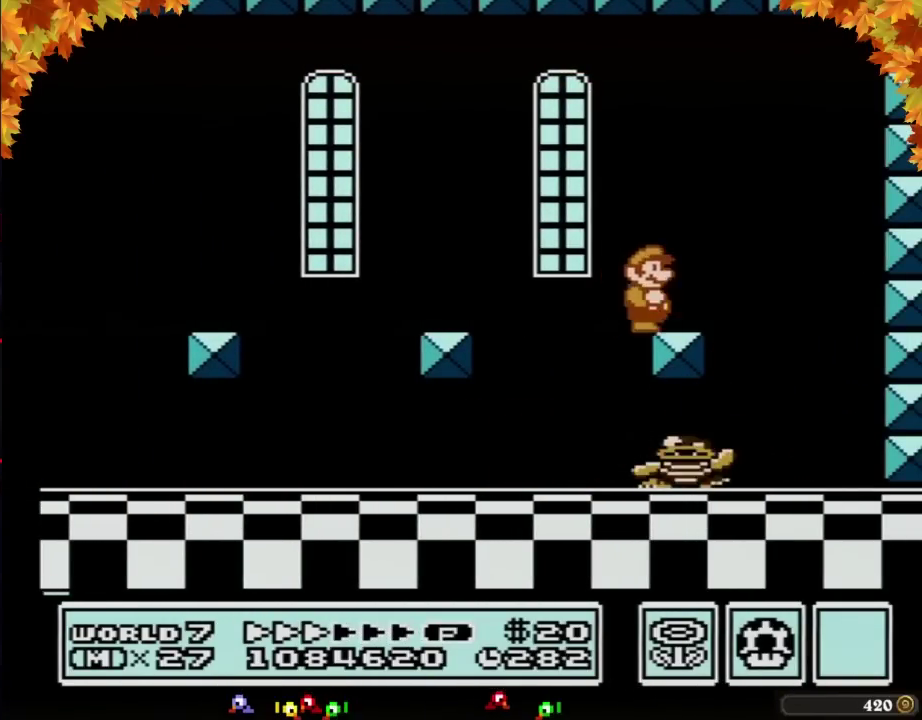
{"buttons": [], "events": [[100, "DPAD_RIGHT", "up"], [133, "DPAD_LEFT", "down"], [250, "DPAD_LEFT", "up"], [317, "DPAD_DOWN", "down"], [383, "DPAD_DOWN", "up"]]}
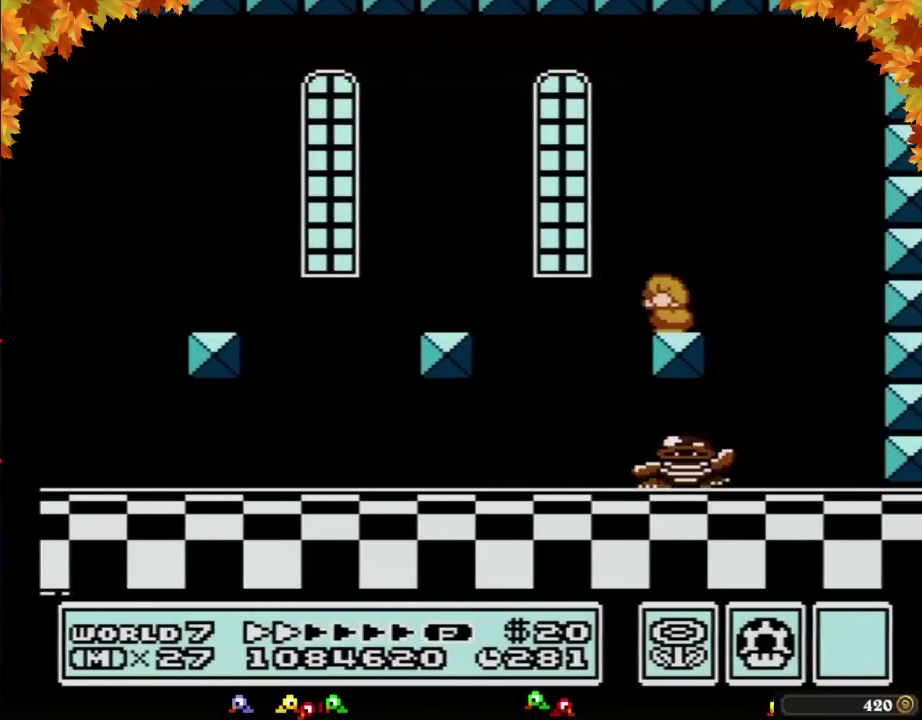
{"buttons": [], "events": [[100, "DPAD_DOWN", "down"], [167, "DPAD_DOWN", "up"], [250, "DPAD_DOWN", "down"], [317, "DPAD_DOWN", "up"], [417, "DPAD_DOWN", "down"], [483, "DPAD_DOWN", "up"]]}
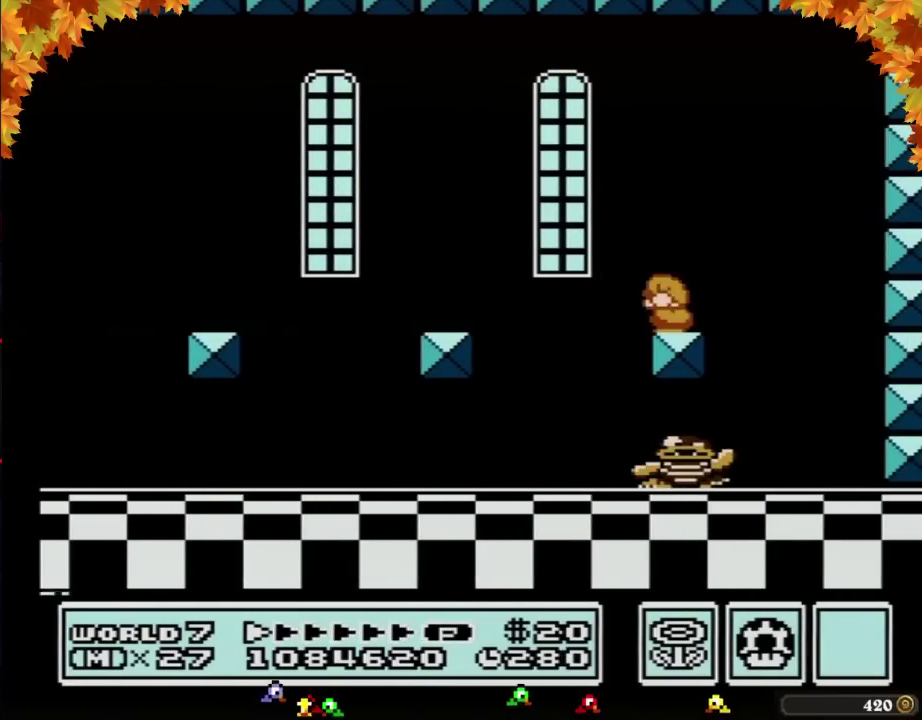
{"buttons": ["DPAD_DOWN"], "events": [[33, "DPAD_DOWN", "down"], [133, "DPAD_DOWN", "up"], [217, "DPAD_DOWN", "down"], [283, "DPAD_DOWN", "up"], [350, "DPAD_DOWN", "down"], [450, "DPAD_DOWN", "up"], [500, "DPAD_DOWN", "down"]]}
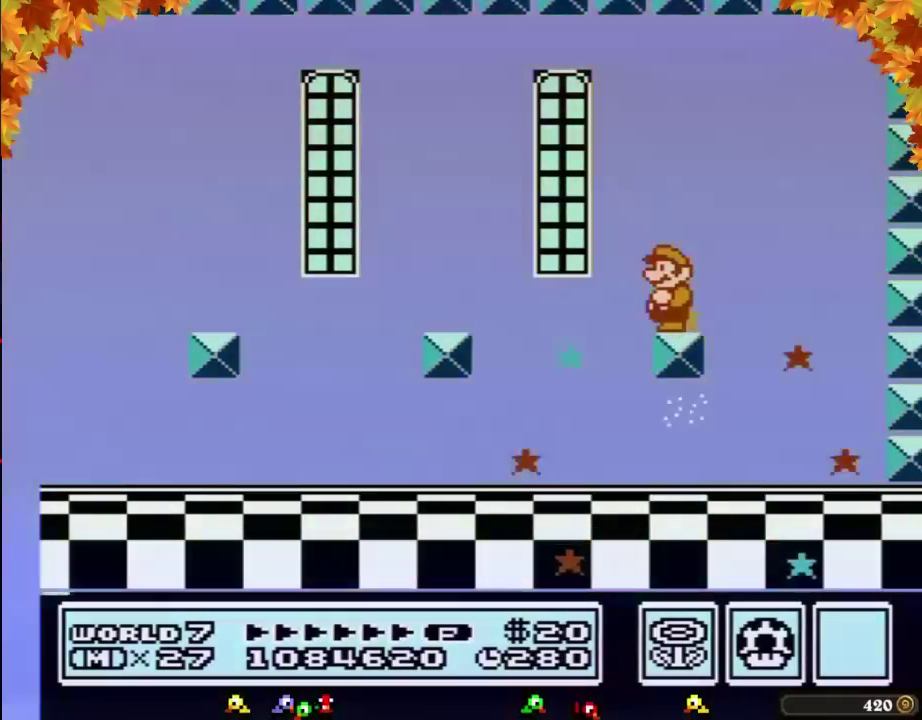
{"buttons": [], "events": [[100, "DPAD_DOWN", "up"]]}